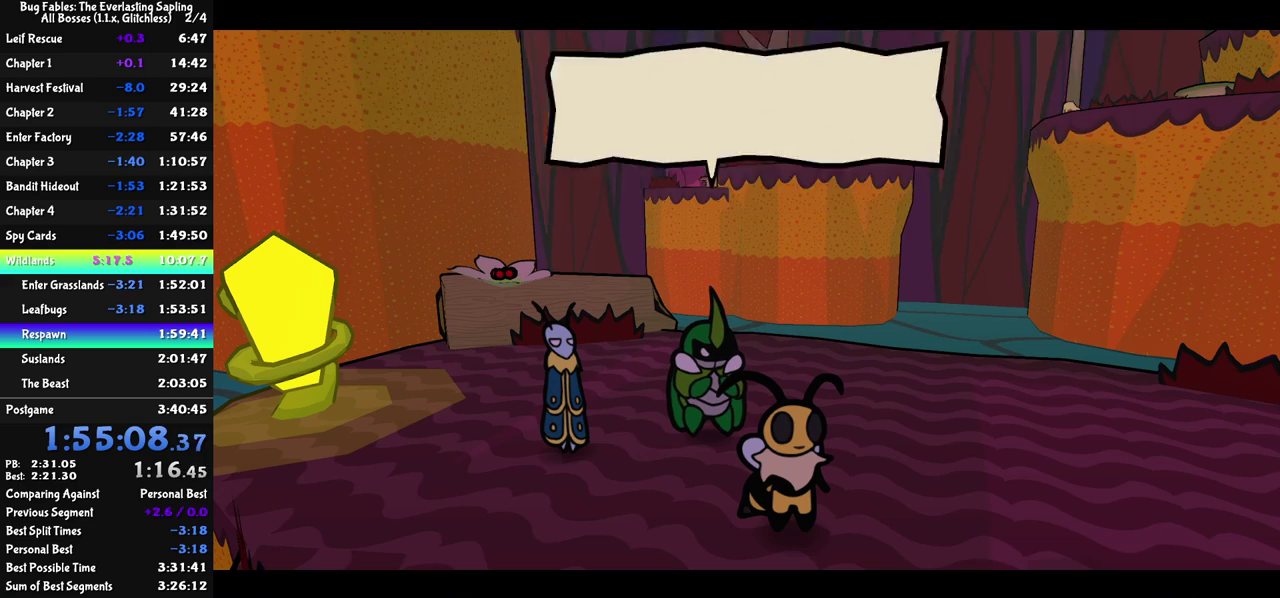
Gameplay with a controller (Nintendo layout); each line is a JSON object with the inputs held at the frame after it. "events" lists button and stick changes between this image and that frame as [ms after this image, input, new state], when the widget could be followed in between. Not read: A B L1 L3 R1 R3.
{"buttons": ["C_RIGHT"], "left_stick": "center", "events": [[17, "left_stick", "center"]]}
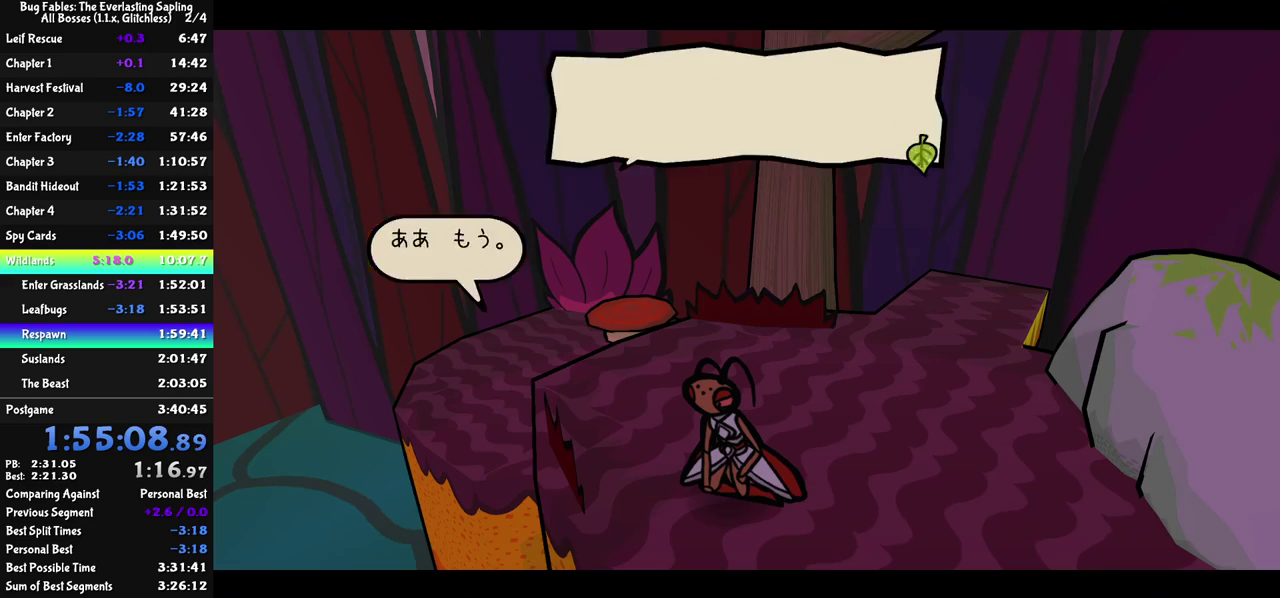
{"buttons": ["C_RIGHT"], "left_stick": "left", "events": [[483, "left_stick", "left"]]}
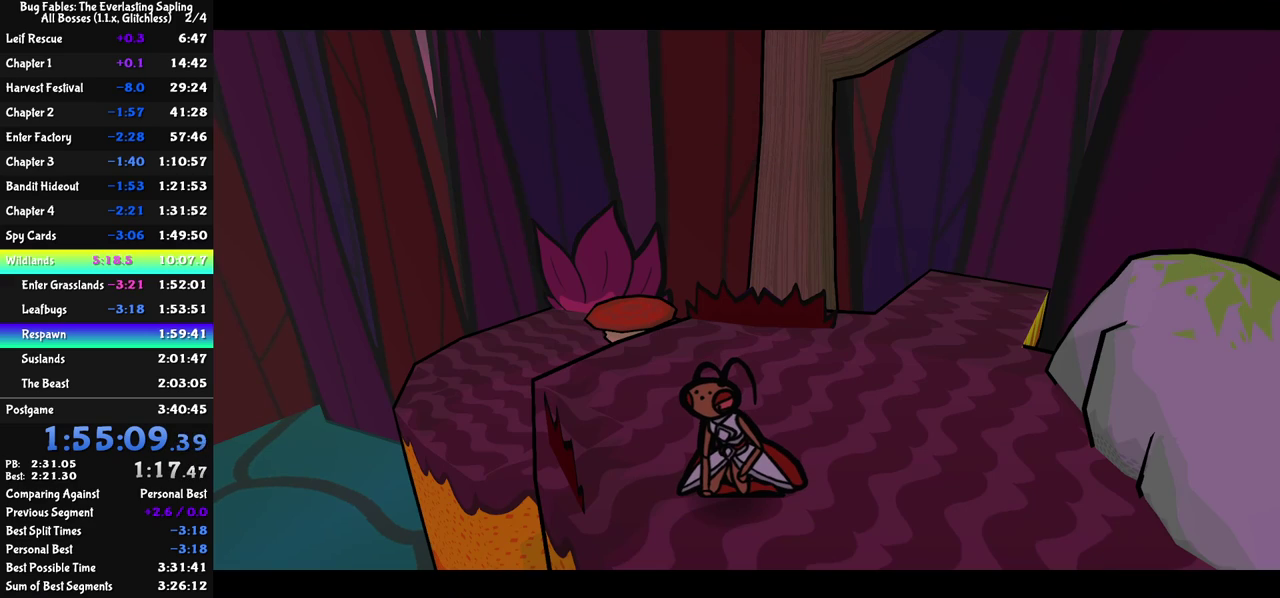
{"buttons": ["C_RIGHT"], "left_stick": "left", "events": []}
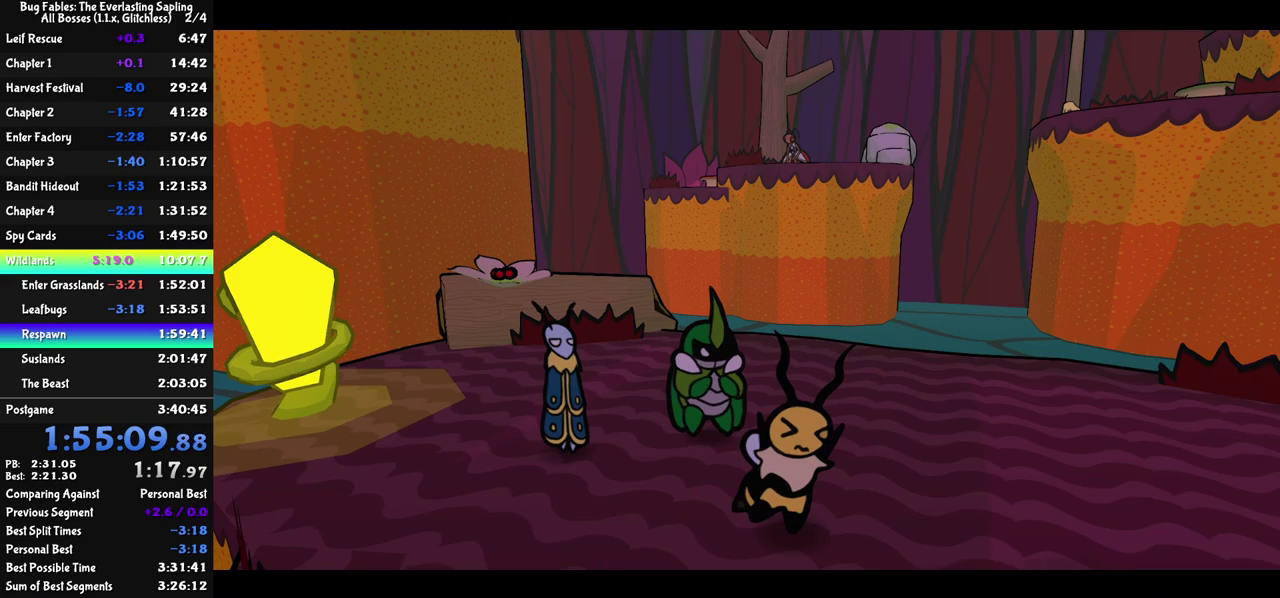
{"buttons": ["C_RIGHT"], "left_stick": "left", "events": []}
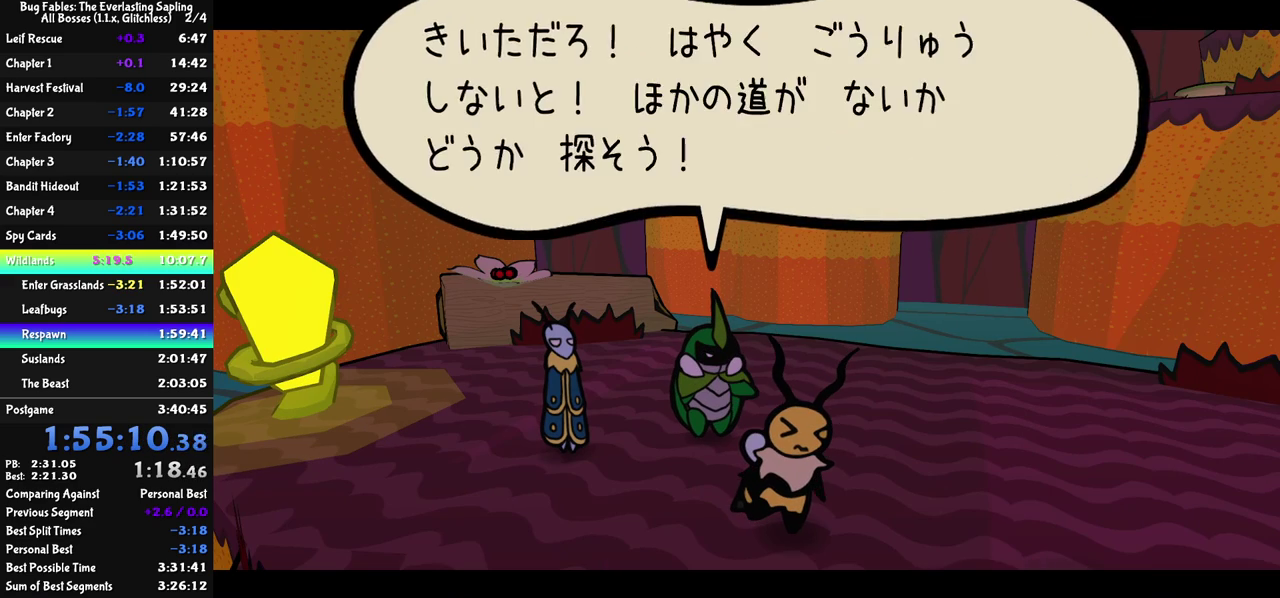
{"buttons": ["C_RIGHT"], "left_stick": "left", "events": []}
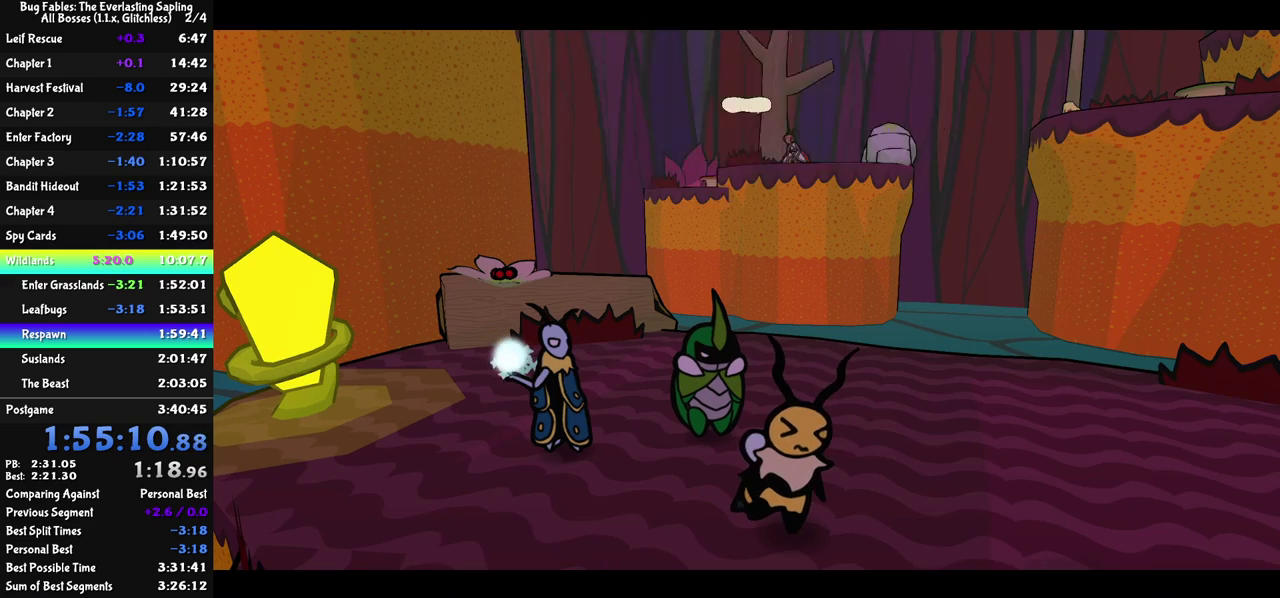
{"buttons": ["C_RIGHT"], "left_stick": "left", "events": [[433, "C_RIGHT", "up"], [483, "C_RIGHT", "down"]]}
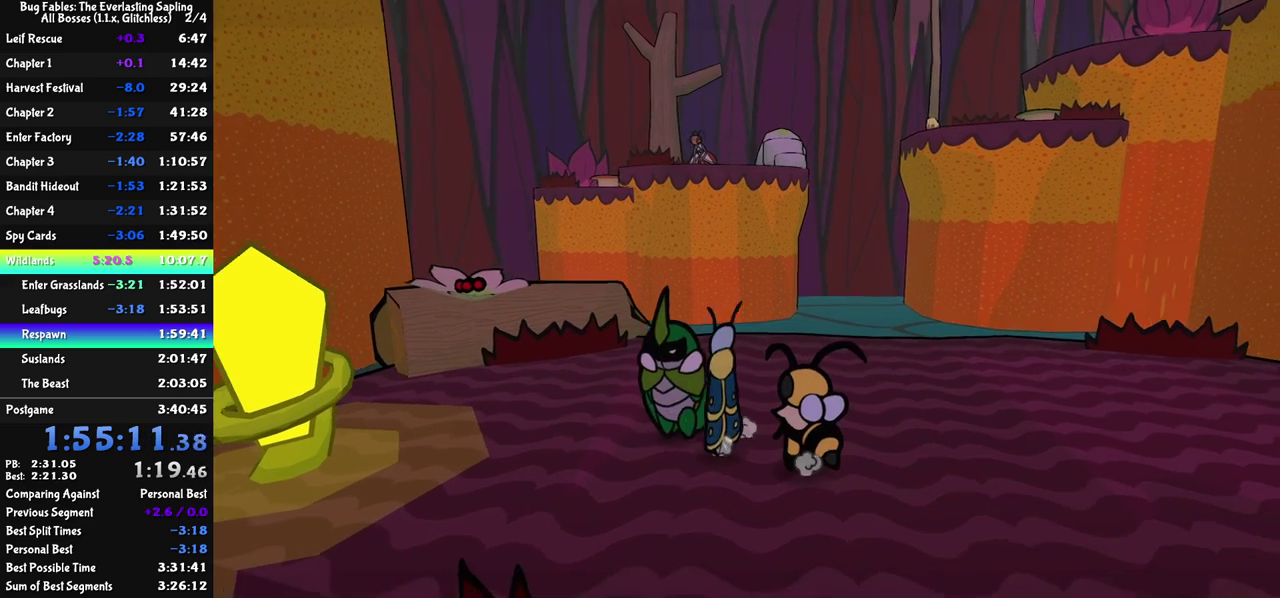
{"buttons": [], "left_stick": "left", "events": [[33, "C_RIGHT", "up"], [83, "C_RIGHT", "down"], [133, "C_RIGHT", "up"], [200, "C_RIGHT", "down"], [250, "C_RIGHT", "up"]]}
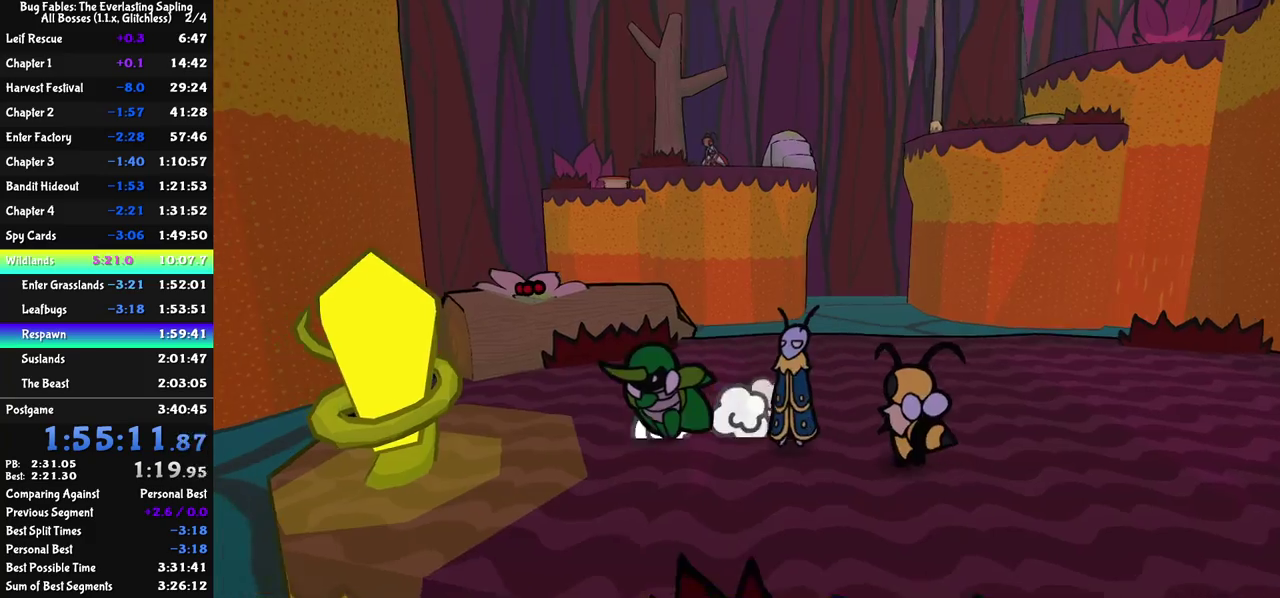
{"buttons": ["C_RIGHT"], "left_stick": "down-right", "events": [[150, "C_RIGHT", "down"], [150, "left_stick", "down"], [217, "C_RIGHT", "up"], [217, "left_stick", "down-right"], [267, "C_RIGHT", "down"], [317, "C_RIGHT", "up"], [367, "C_RIGHT", "down"], [417, "C_RIGHT", "up"], [467, "C_RIGHT", "down"]]}
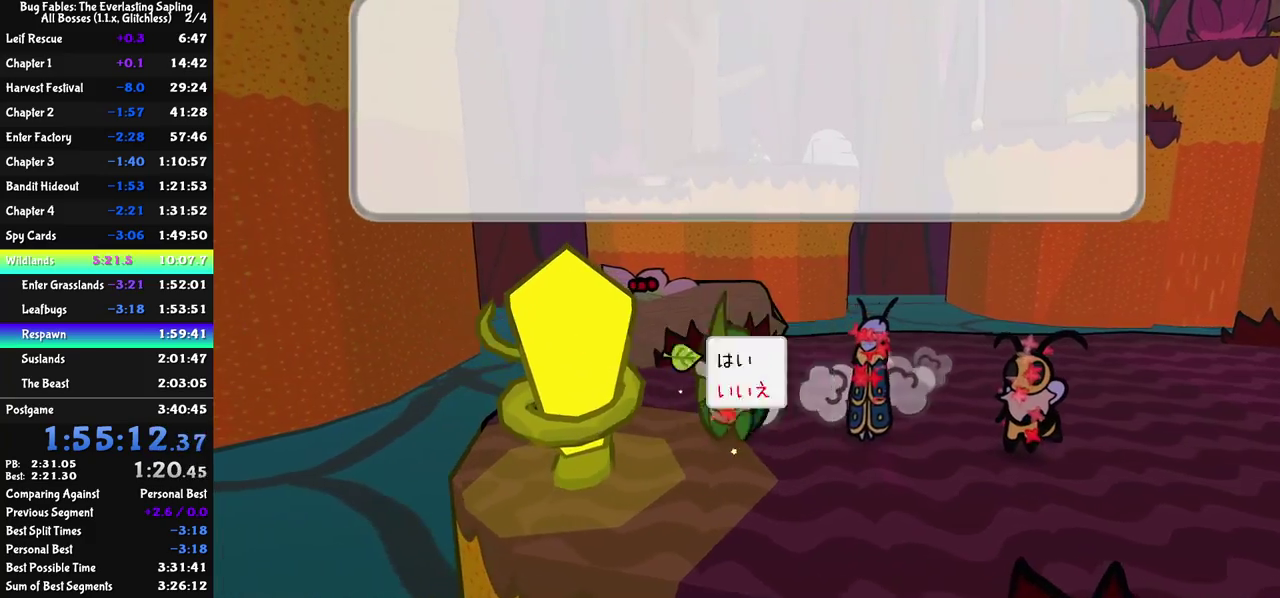
{"buttons": [], "left_stick": "down-right", "events": [[17, "C_RIGHT", "up"], [317, "C_RIGHT", "down"], [367, "C_RIGHT", "up"], [417, "C_RIGHT", "down"], [483, "C_RIGHT", "up"]]}
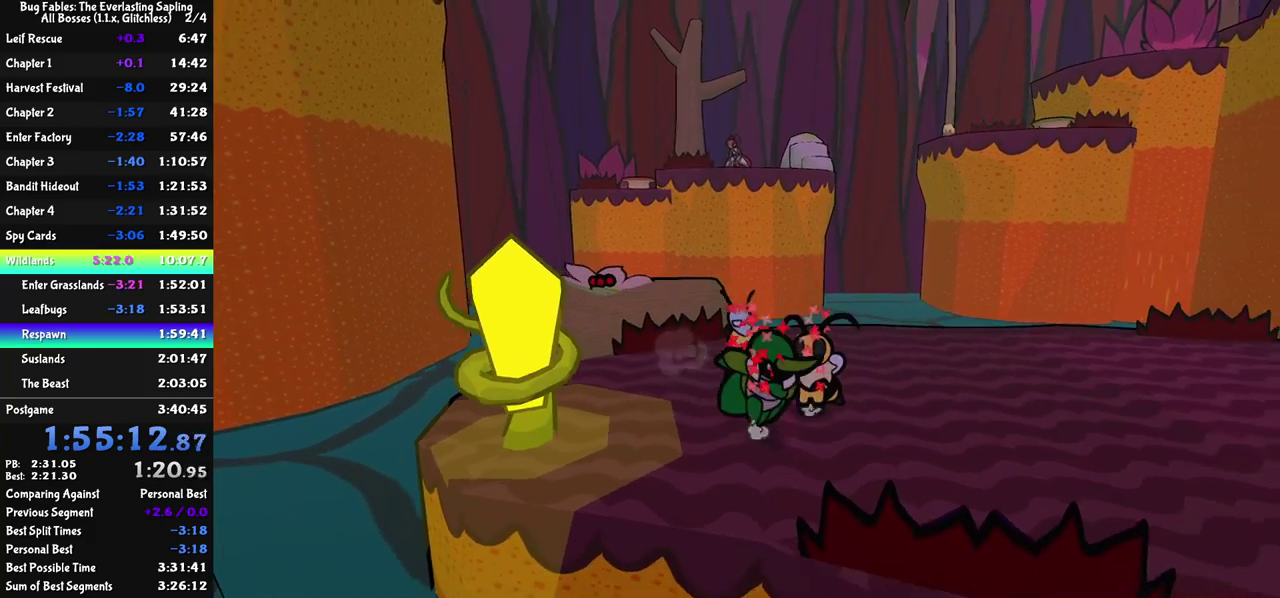
{"buttons": [], "left_stick": "down-right", "events": [[33, "C_RIGHT", "down"], [200, "C_RIGHT", "up"]]}
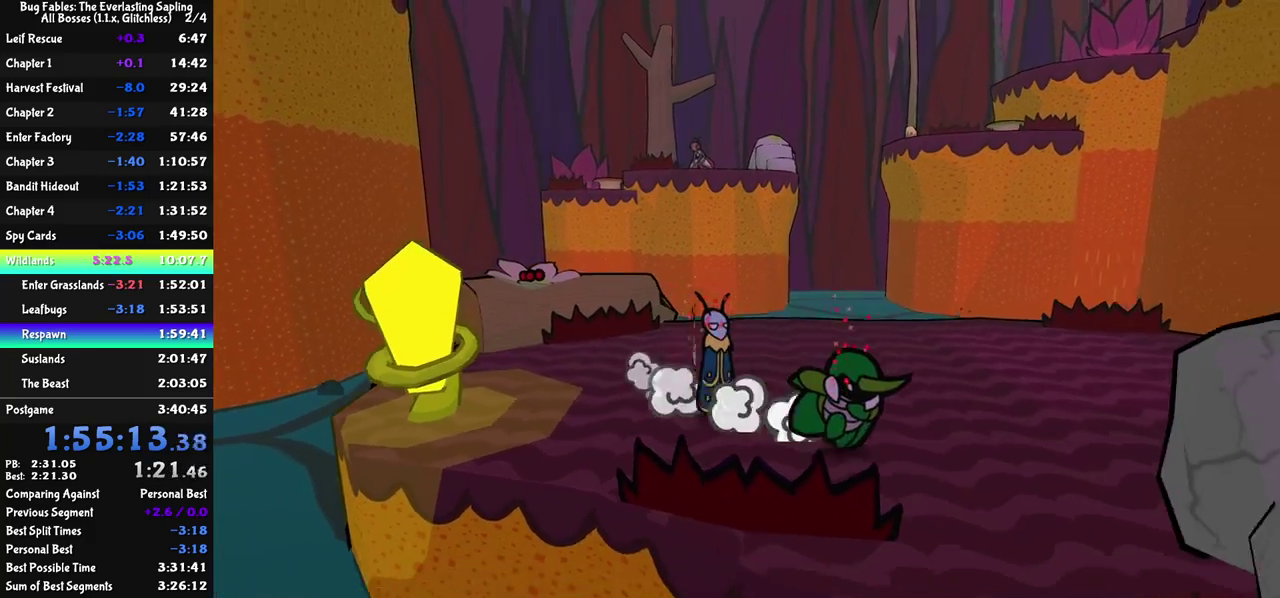
{"buttons": ["C_RIGHT"], "left_stick": "center", "events": [[317, "C_DOWN", "down"], [417, "C_RIGHT", "down"], [467, "C_DOWN", "up"], [500, "left_stick", "center"]]}
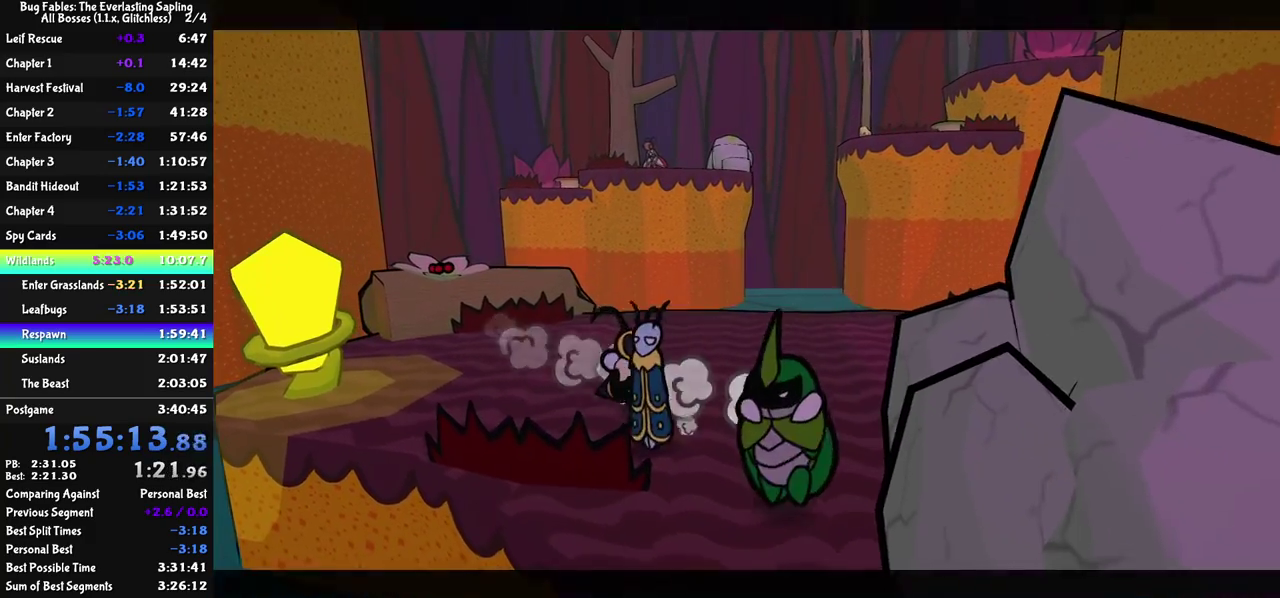
{"buttons": ["C_RIGHT"], "left_stick": "center", "events": []}
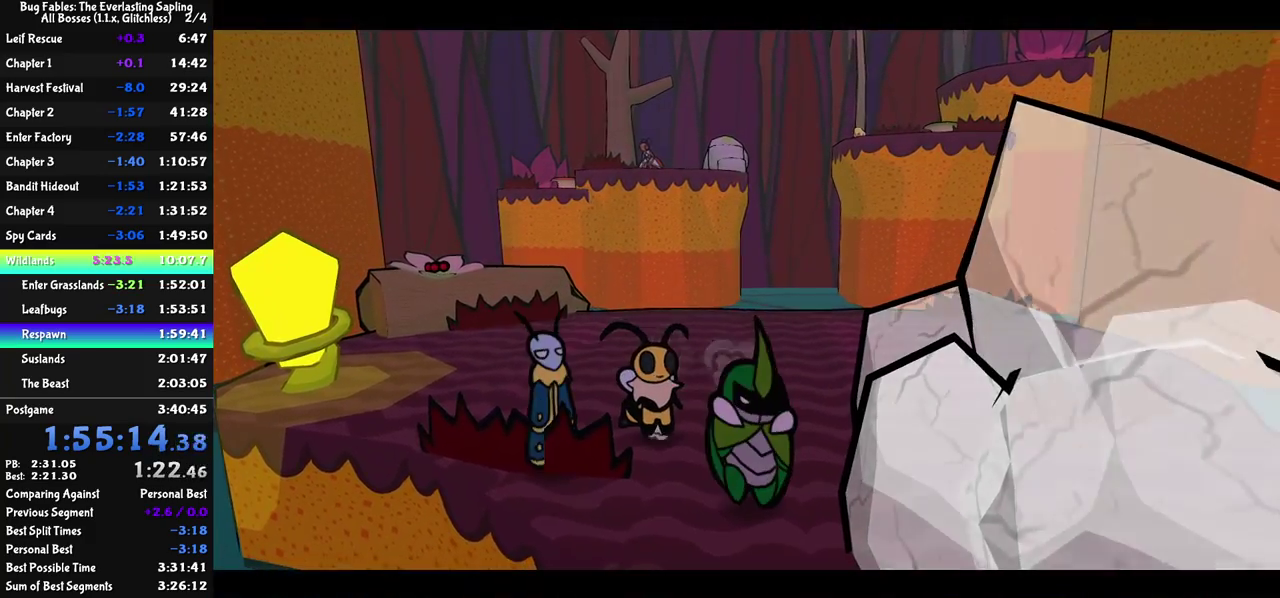
{"buttons": ["C_RIGHT"], "left_stick": "center", "events": []}
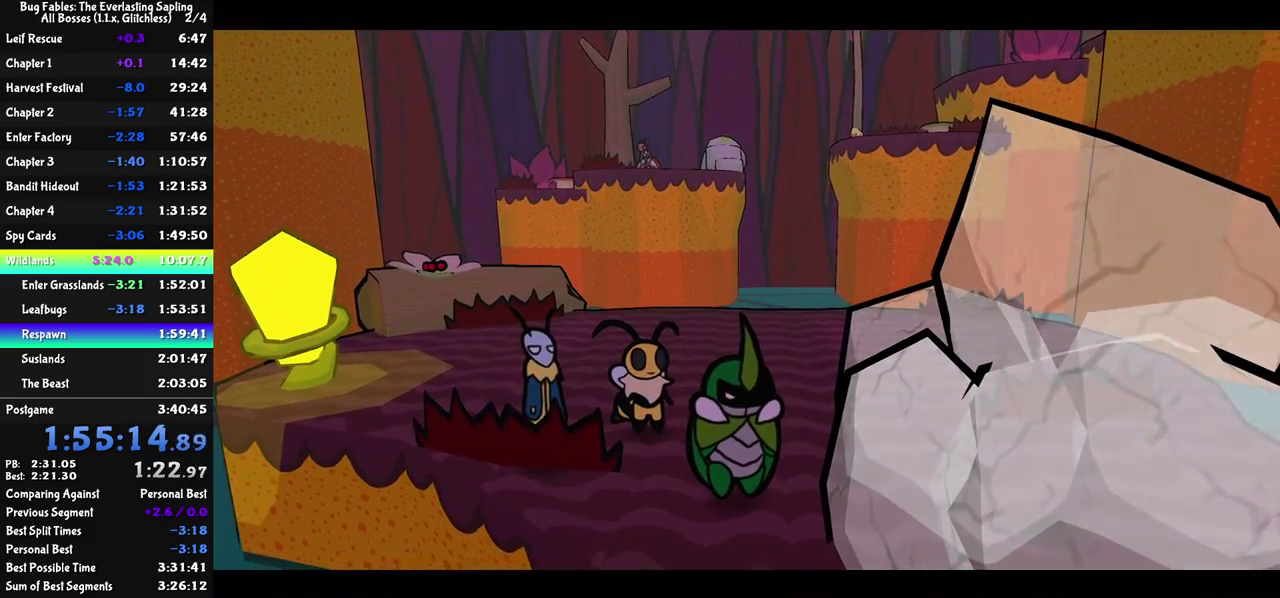
{"buttons": ["C_RIGHT"], "left_stick": "center", "events": []}
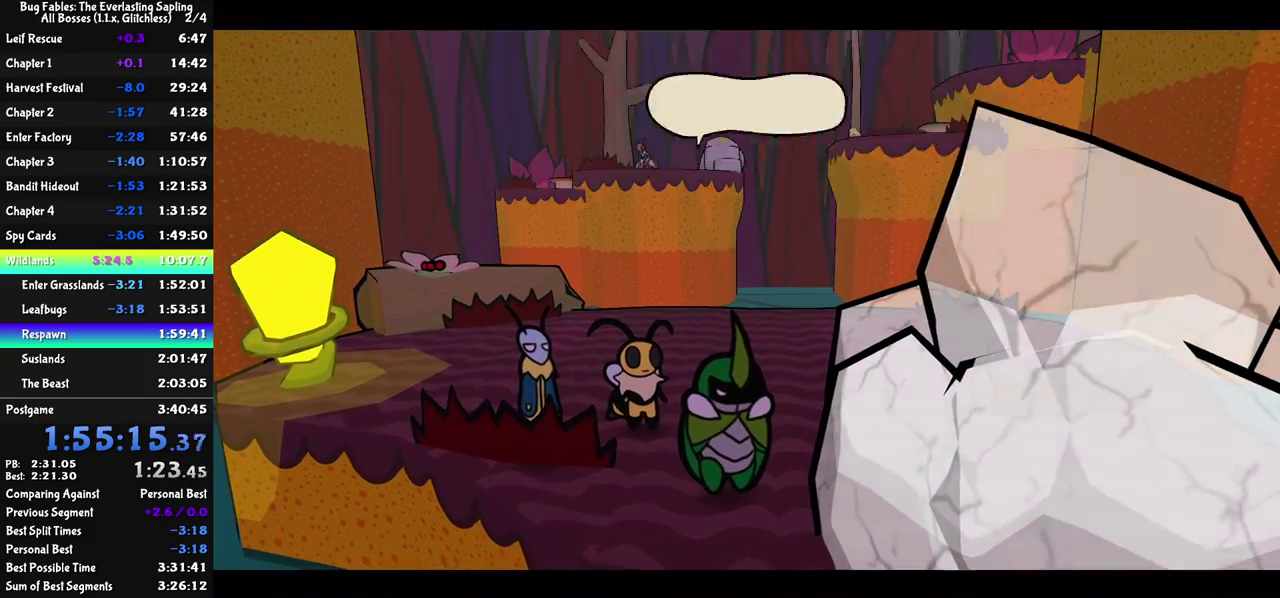
{"buttons": ["C_RIGHT"], "left_stick": "center", "events": []}
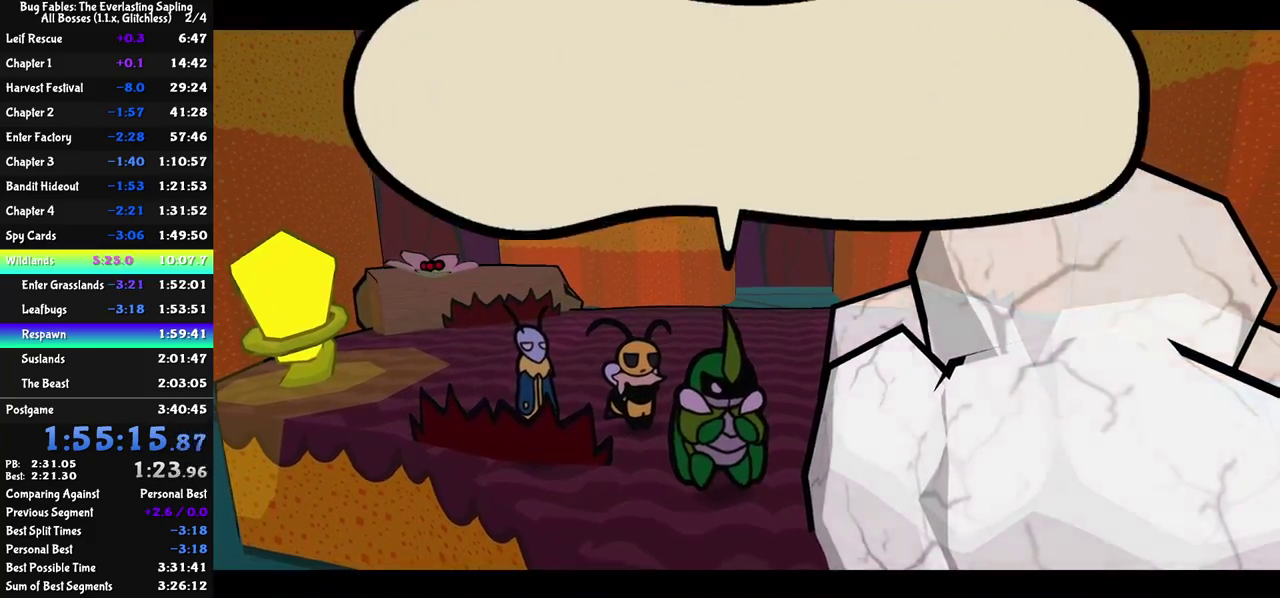
{"buttons": ["C_RIGHT"], "left_stick": "center", "events": []}
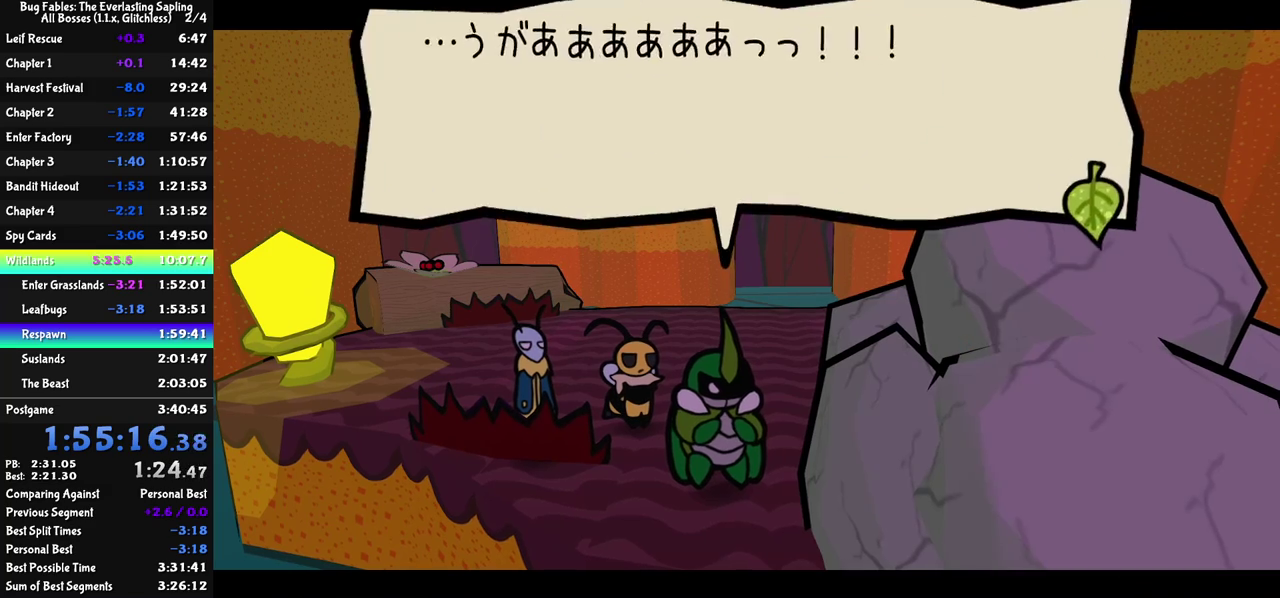
{"buttons": ["C_RIGHT"], "left_stick": "center", "events": []}
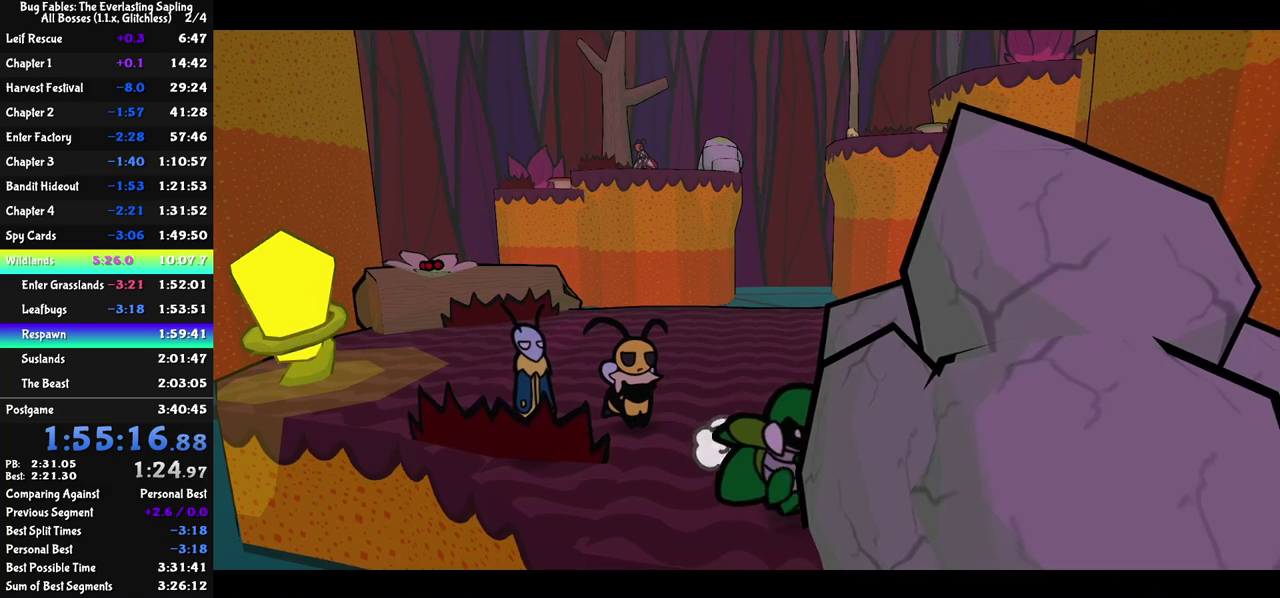
{"buttons": ["C_RIGHT"], "left_stick": "center", "events": []}
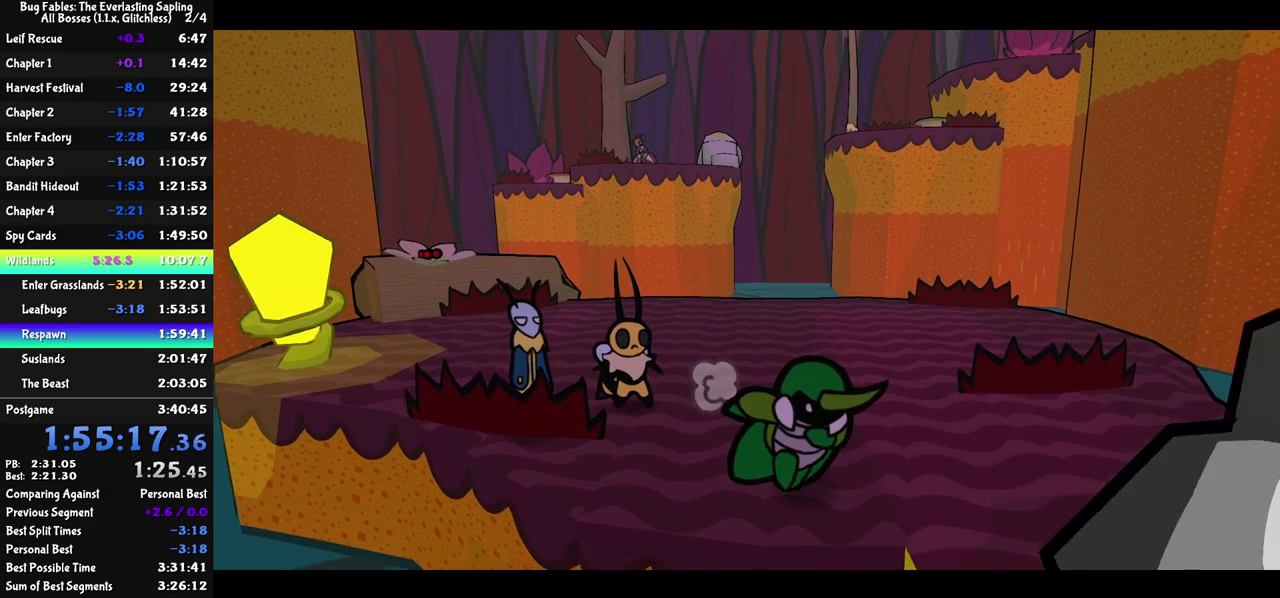
{"buttons": ["C_RIGHT"], "left_stick": "center", "events": []}
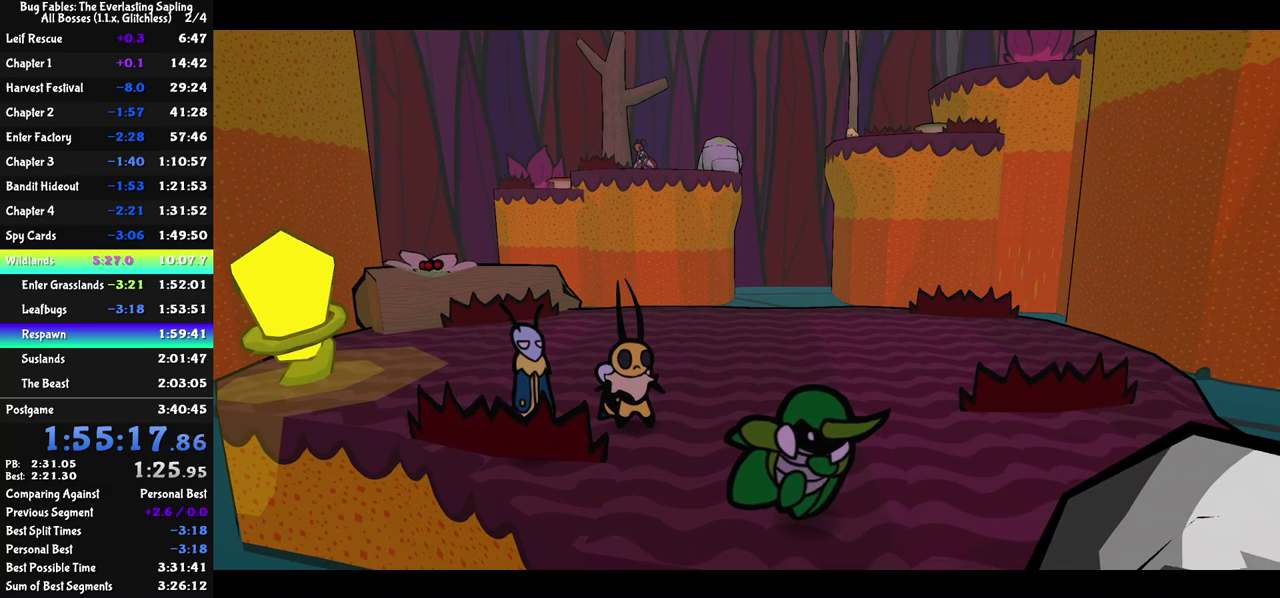
{"buttons": ["C_RIGHT"], "left_stick": "center", "events": []}
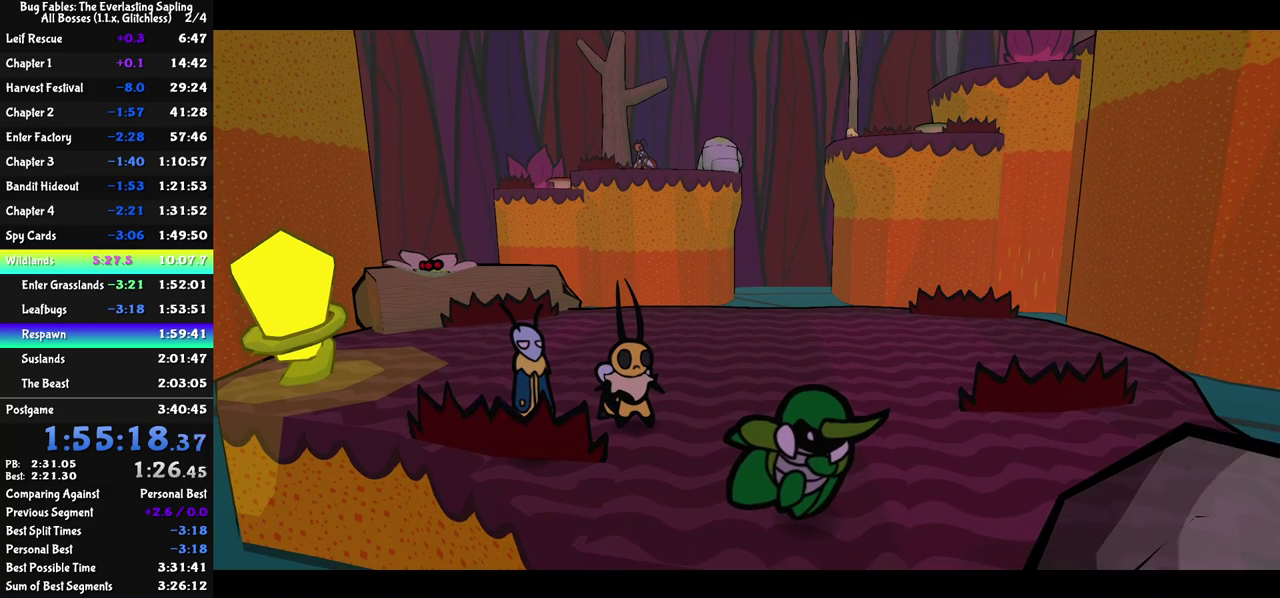
{"buttons": ["C_RIGHT"], "left_stick": "center", "events": []}
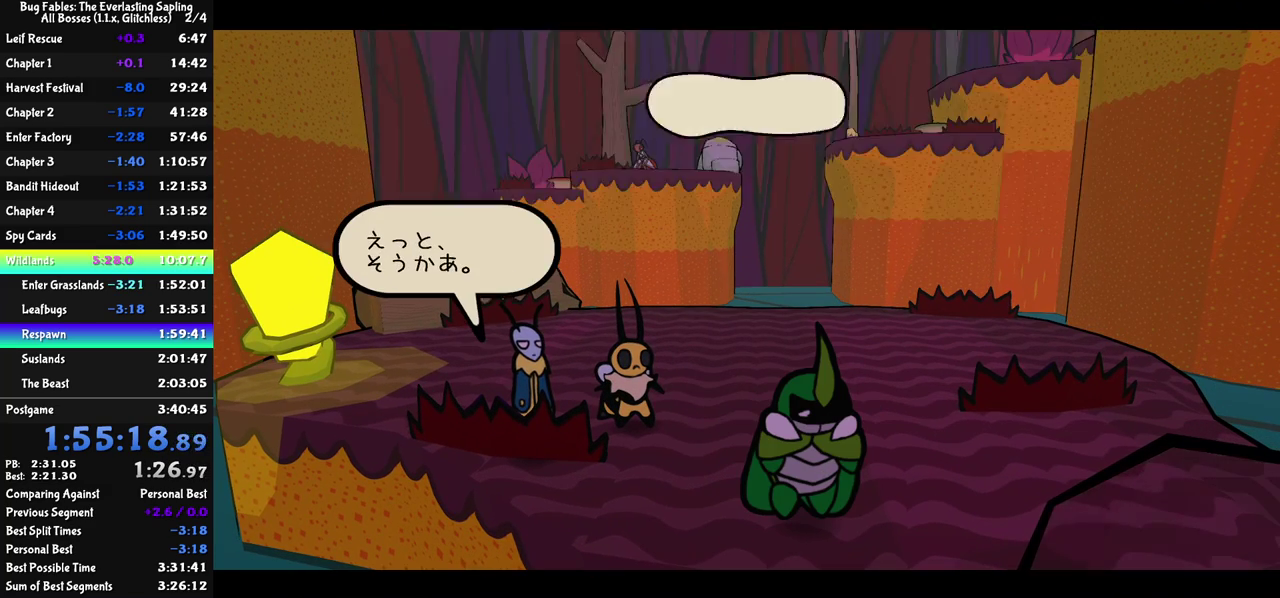
{"buttons": ["C_RIGHT"], "left_stick": "center", "events": []}
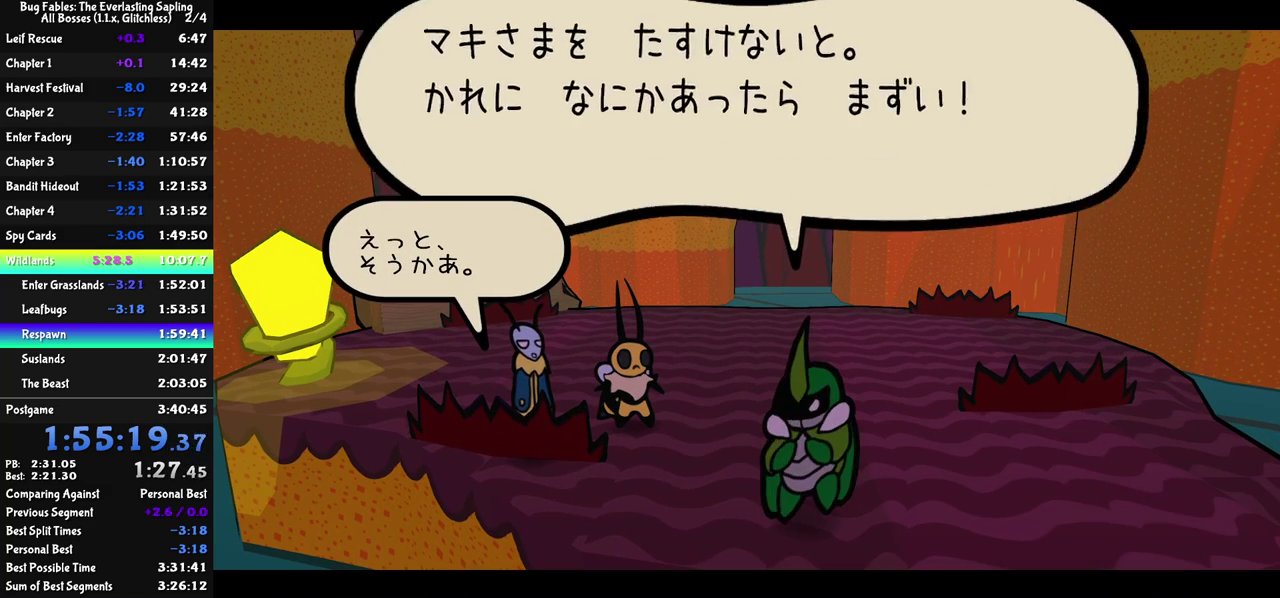
{"buttons": ["C_RIGHT"], "left_stick": "center", "events": []}
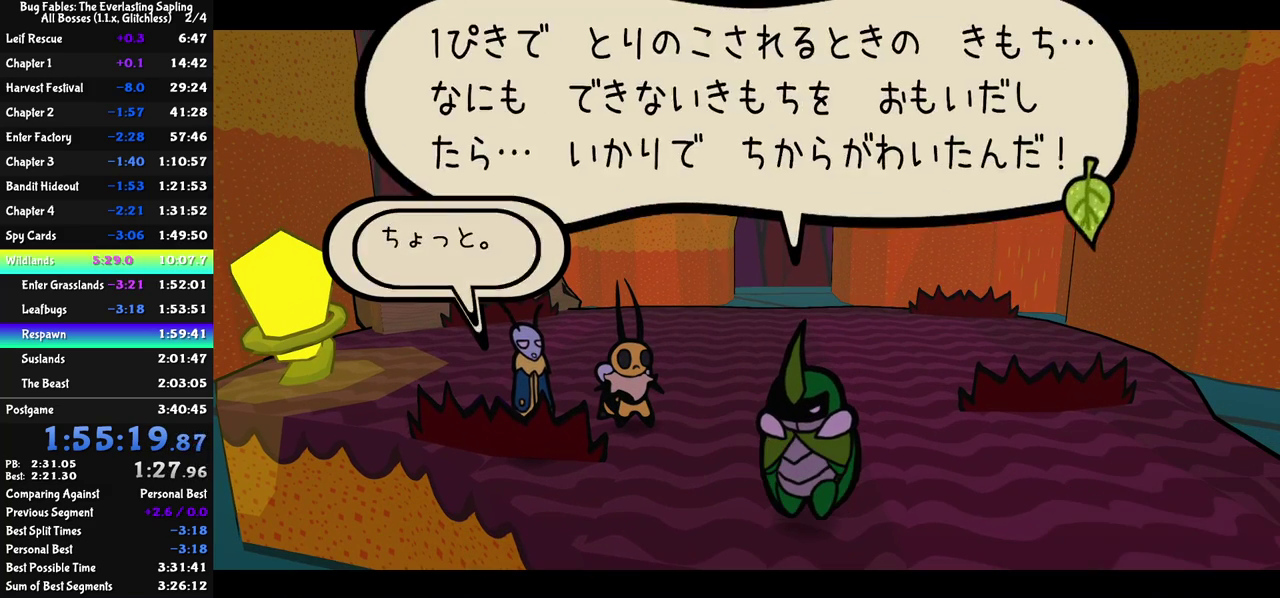
{"buttons": ["C_RIGHT"], "left_stick": "center", "events": []}
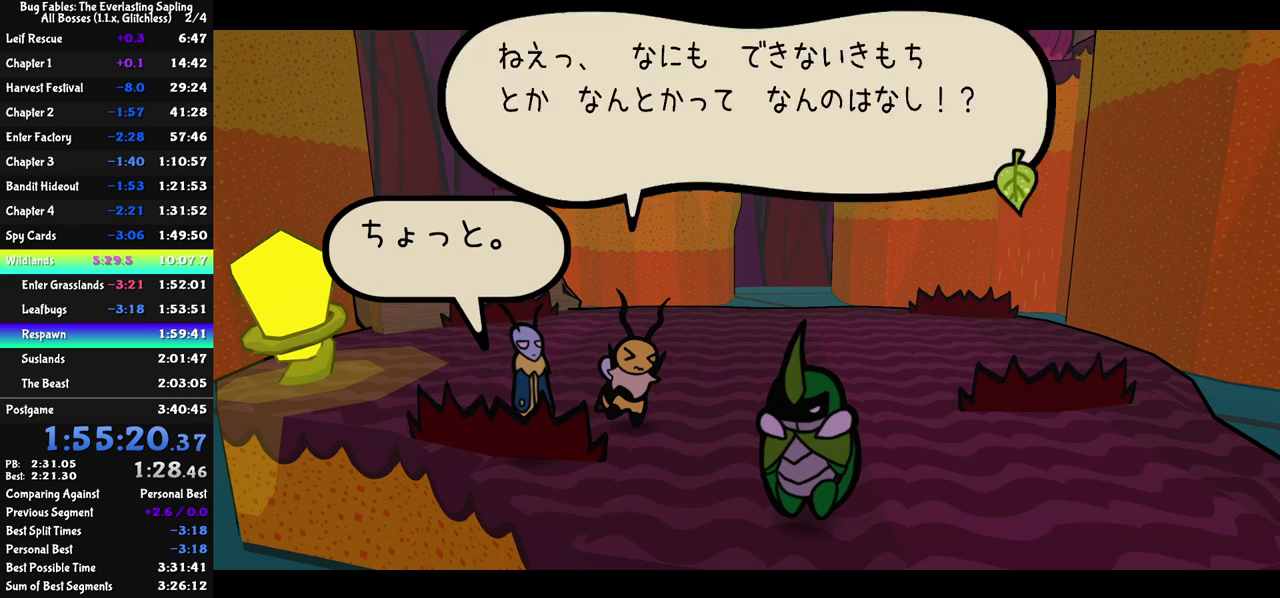
{"buttons": ["C_RIGHT"], "left_stick": "center", "events": []}
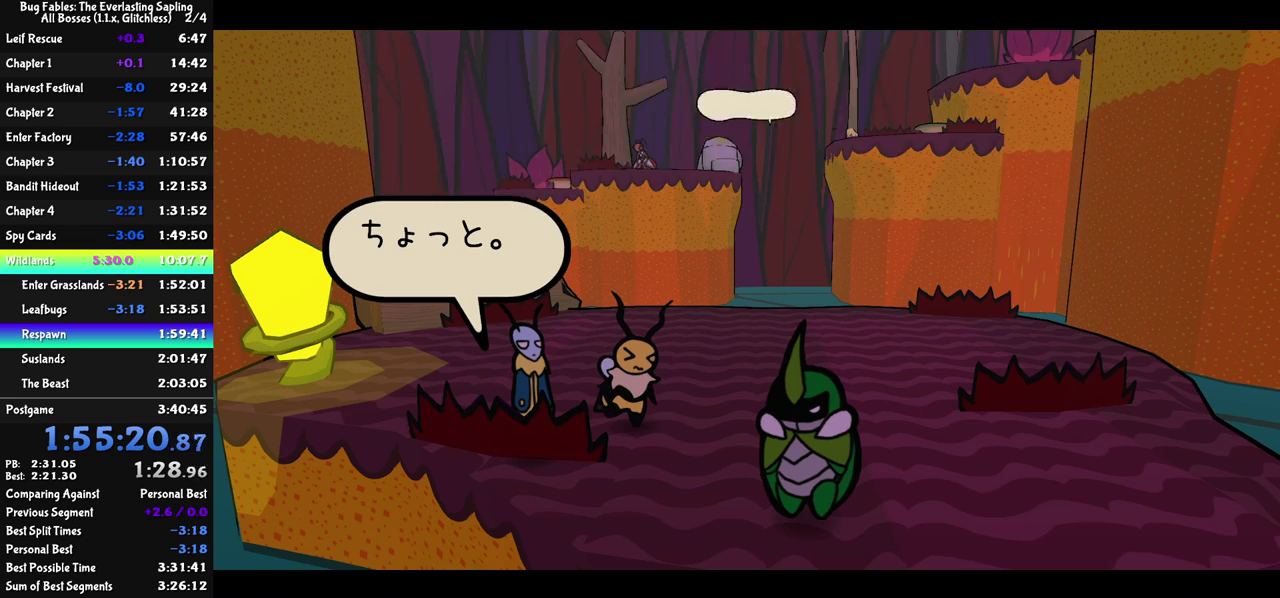
{"buttons": ["C_RIGHT"], "left_stick": "center", "events": []}
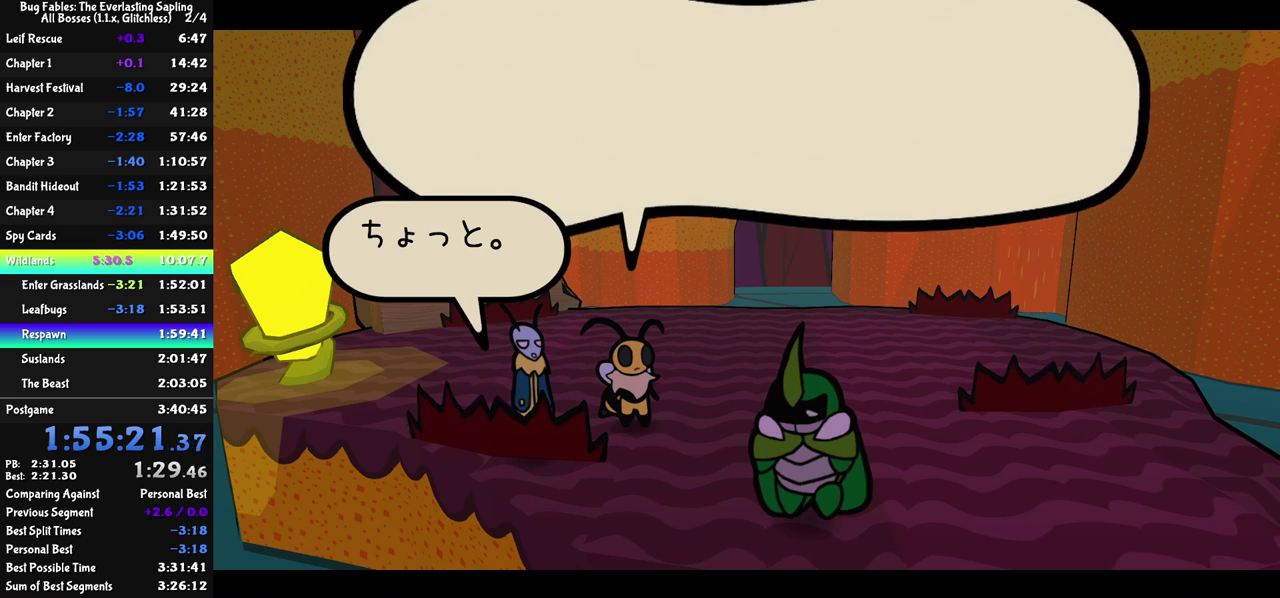
{"buttons": ["C_RIGHT"], "left_stick": "center", "events": []}
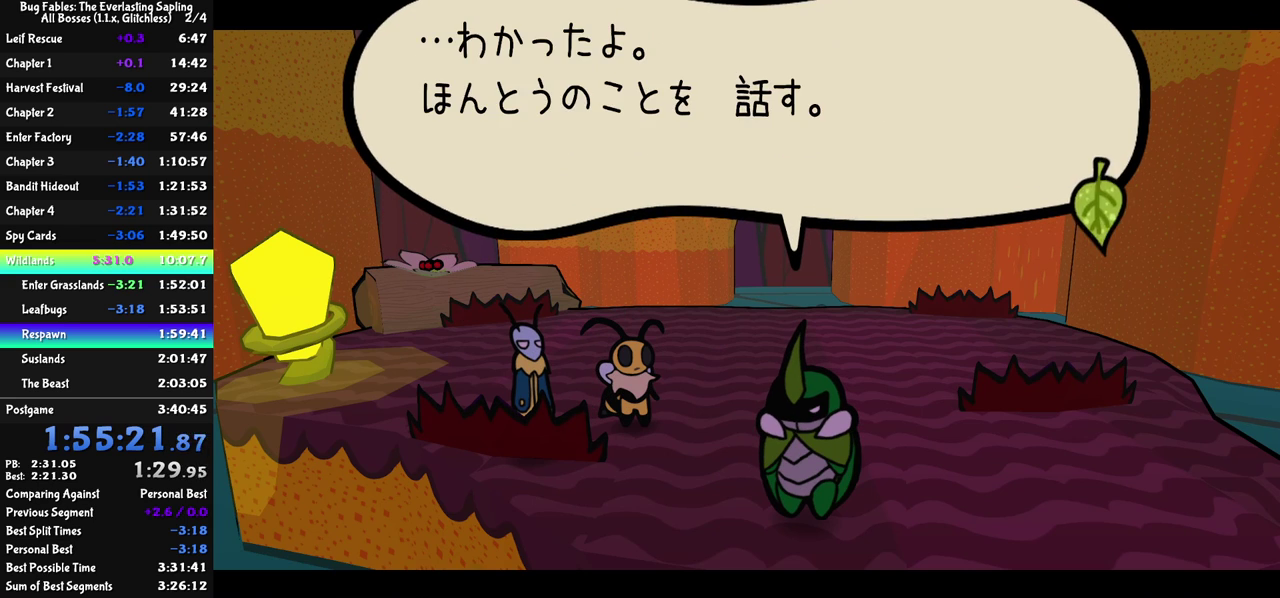
{"buttons": ["C_RIGHT"], "left_stick": "center", "events": []}
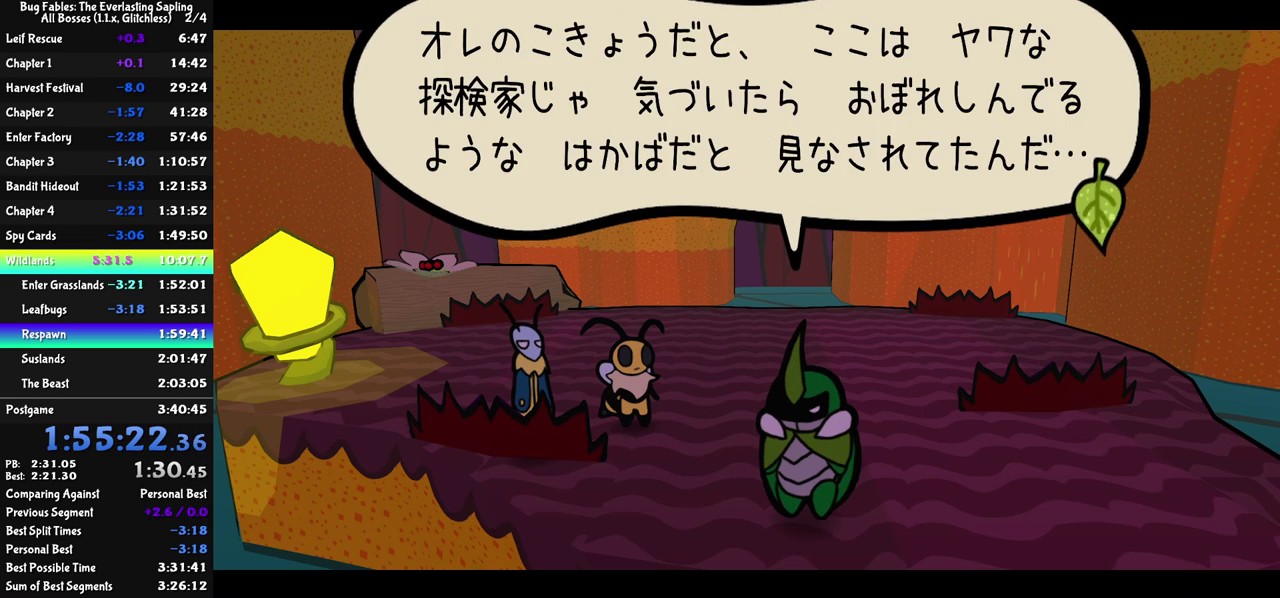
{"buttons": ["C_RIGHT"], "left_stick": "center", "events": []}